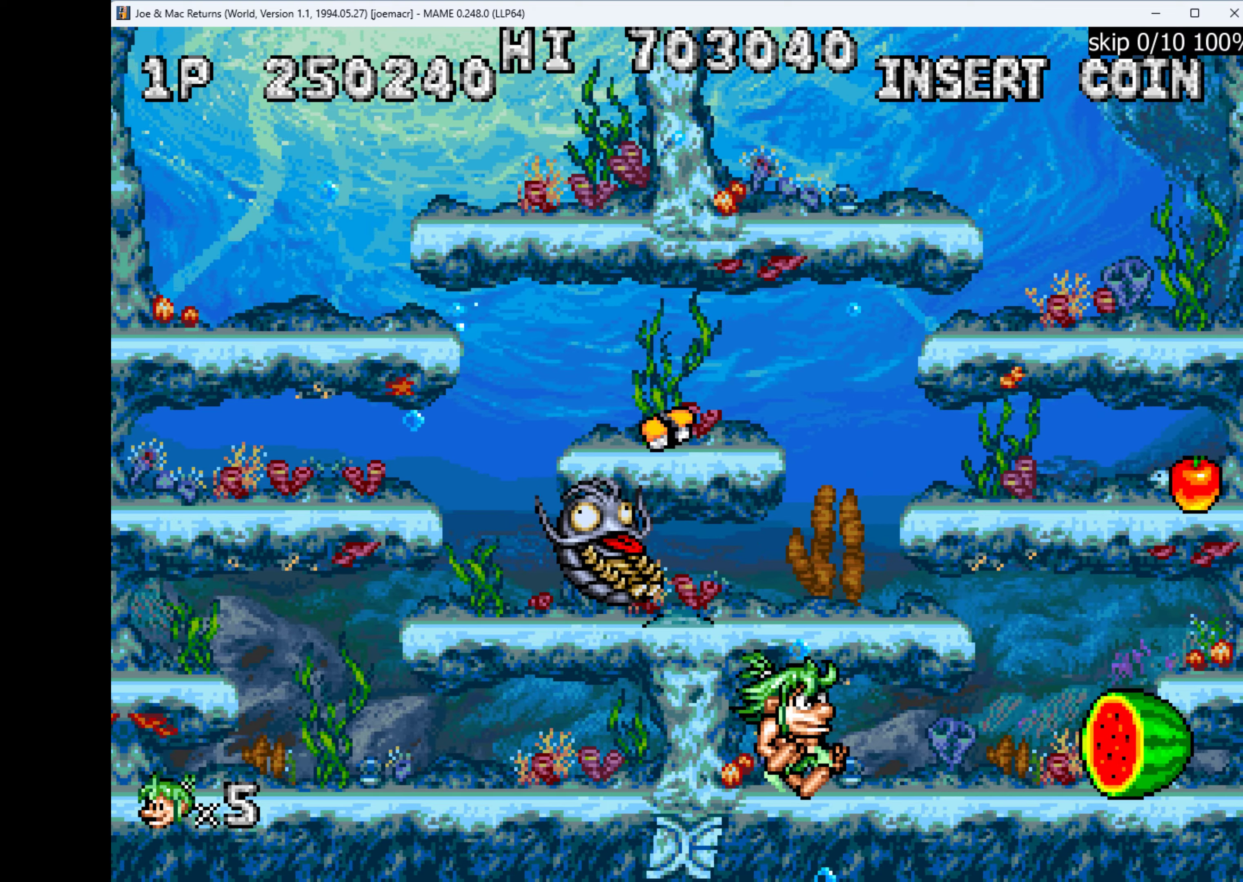
Gameplay with keyboard; each line is a JSON object with the keys held at the frame after it. "events" lists presses ("down") and releases ("up") of "1", "2", "3", "4", "a", "alt", "ctrl", "d", "down", "e", "h", "left", "q", "r", "right", "s", "shift", "space", "tab", "up", "w", "x" and "z" between this image and that frame as [ms after this image, input, new state], when the widget could be followed in between. No other keys are recorded. Mouse input is not recorded.
{"keys": ["right"], "events": []}
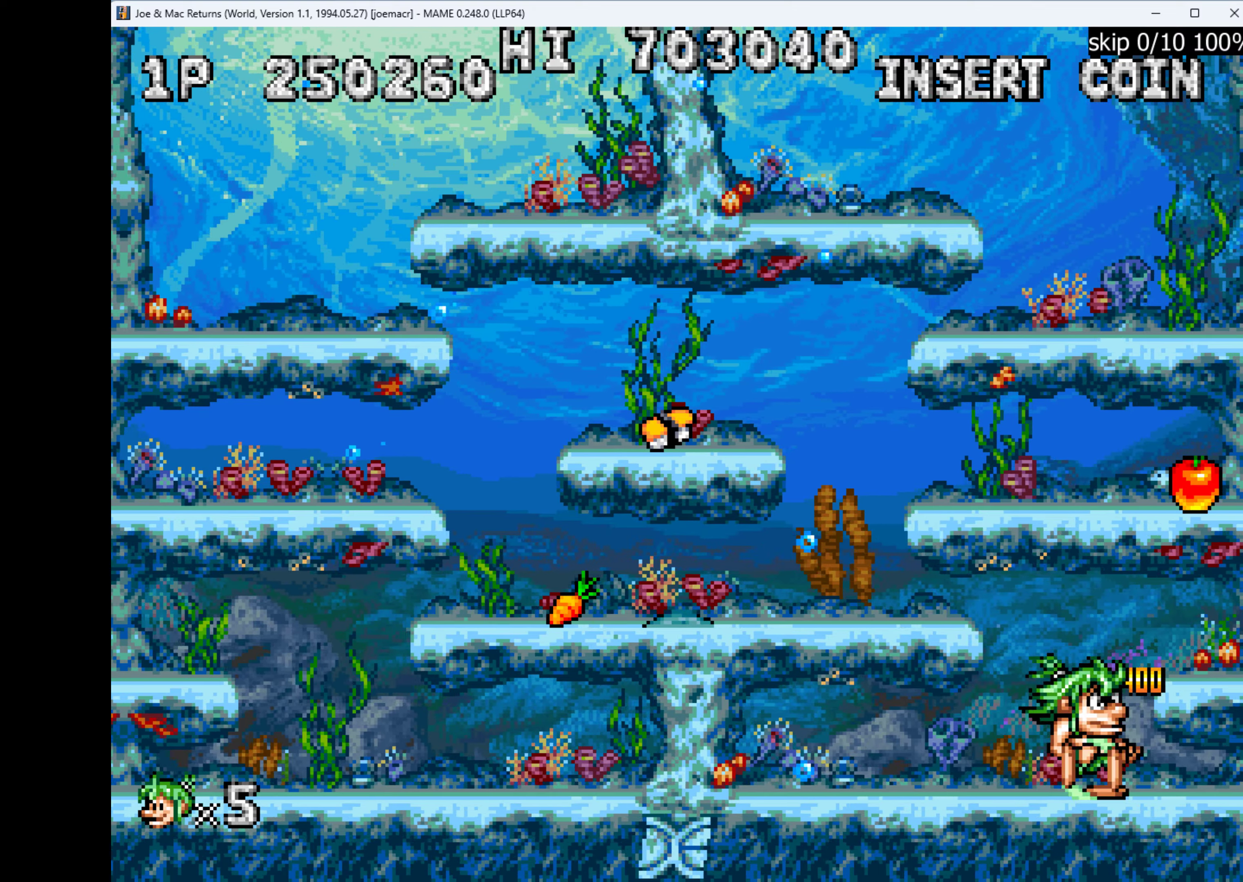
{"keys": ["right"], "events": [[33, "w", "down"], [133, "w", "up"]]}
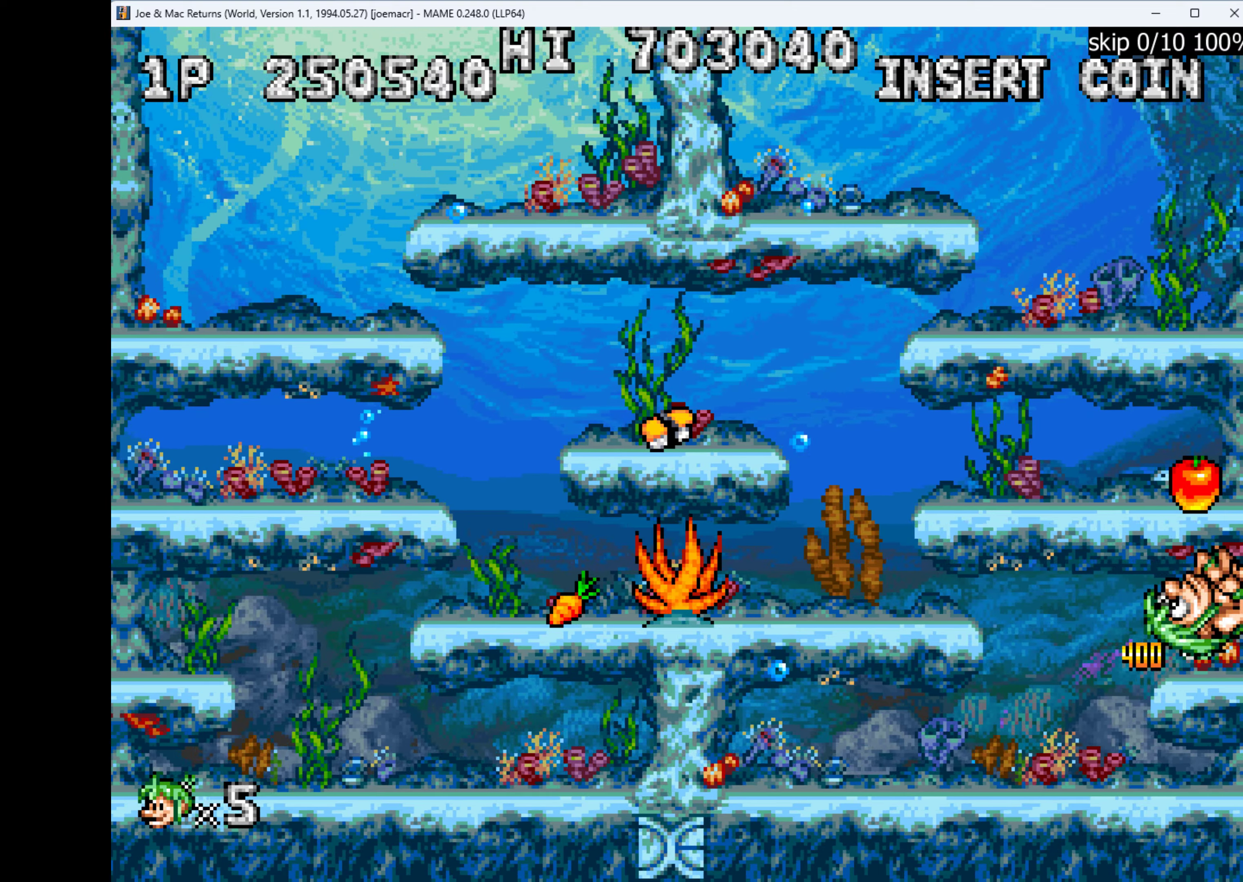
{"keys": ["left"], "events": [[100, "w", "down"], [266, "w", "up"], [300, "right", "up"], [333, "left", "down"]]}
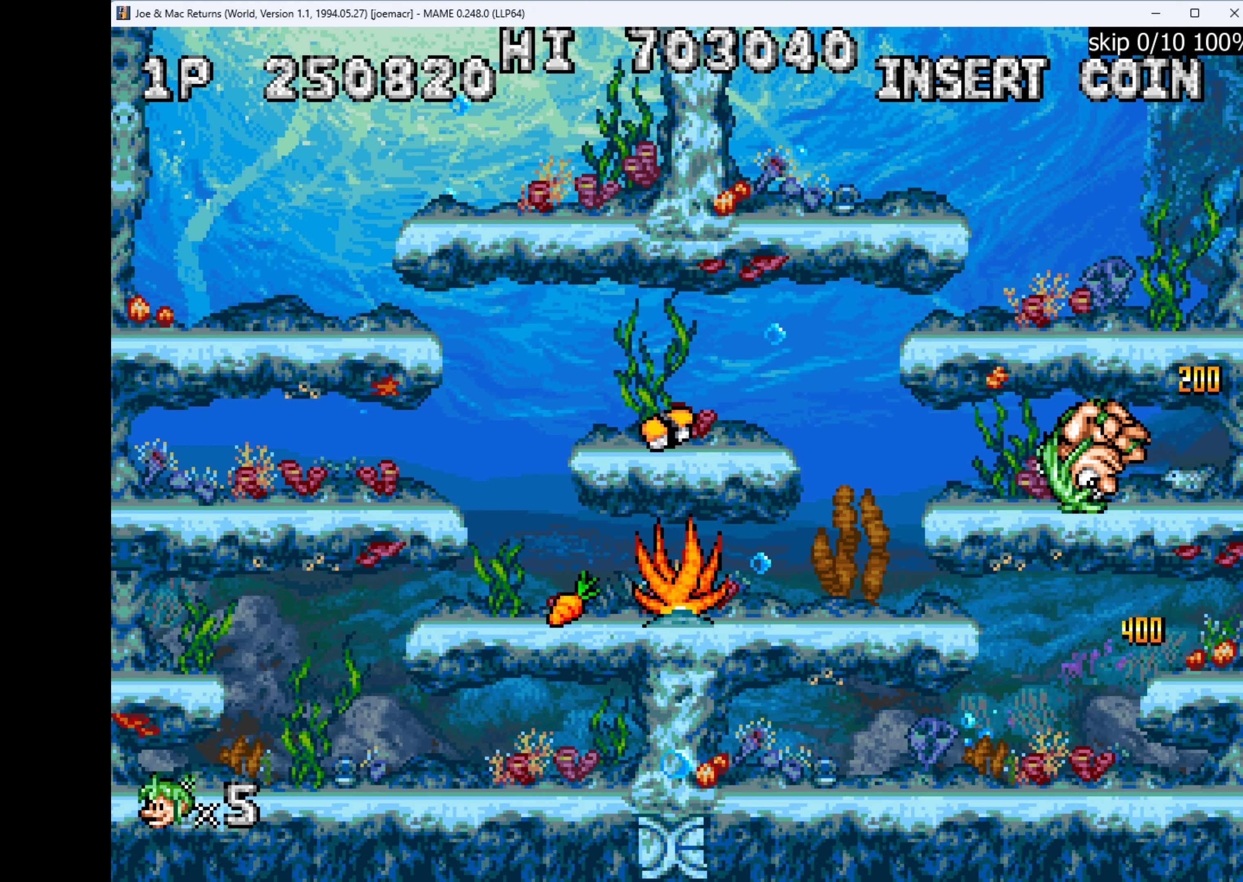
{"keys": ["right"], "events": [[200, "w", "down"], [266, "left", "up"], [266, "right", "down"], [266, "w", "up"]]}
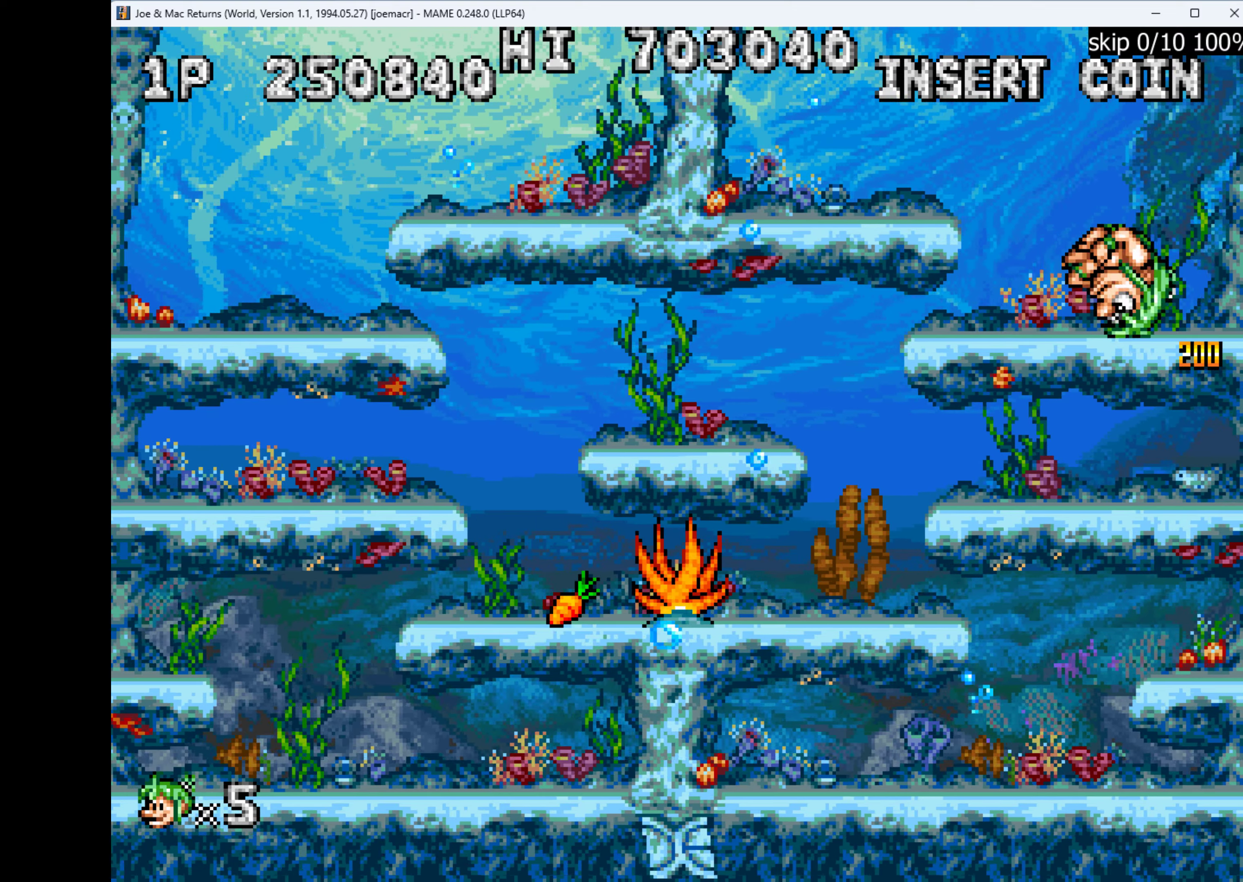
{"keys": ["left"], "events": [[100, "right", "up"], [133, "left", "down"], [166, "w", "down"], [300, "w", "up"]]}
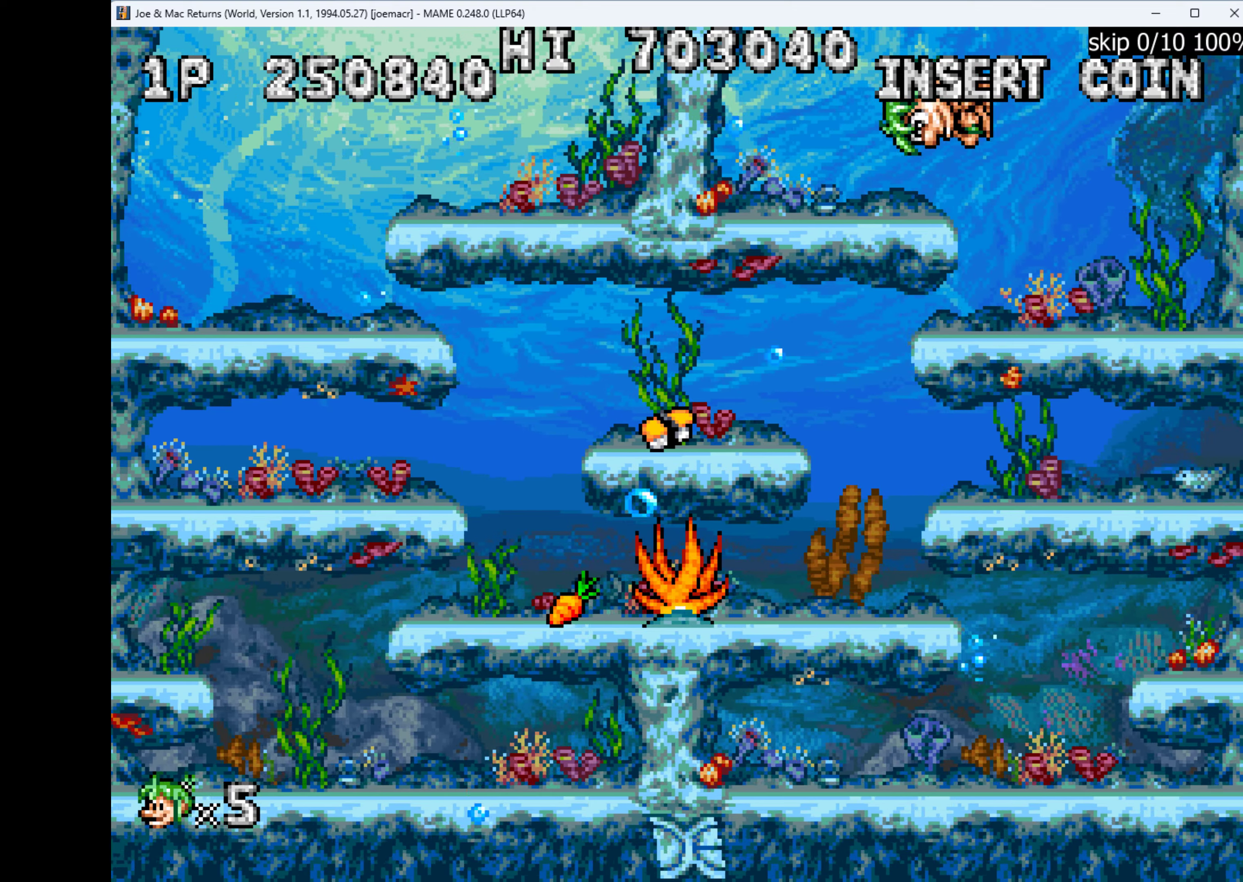
{"keys": ["right"], "events": [[300, "left", "up"], [300, "right", "down"]]}
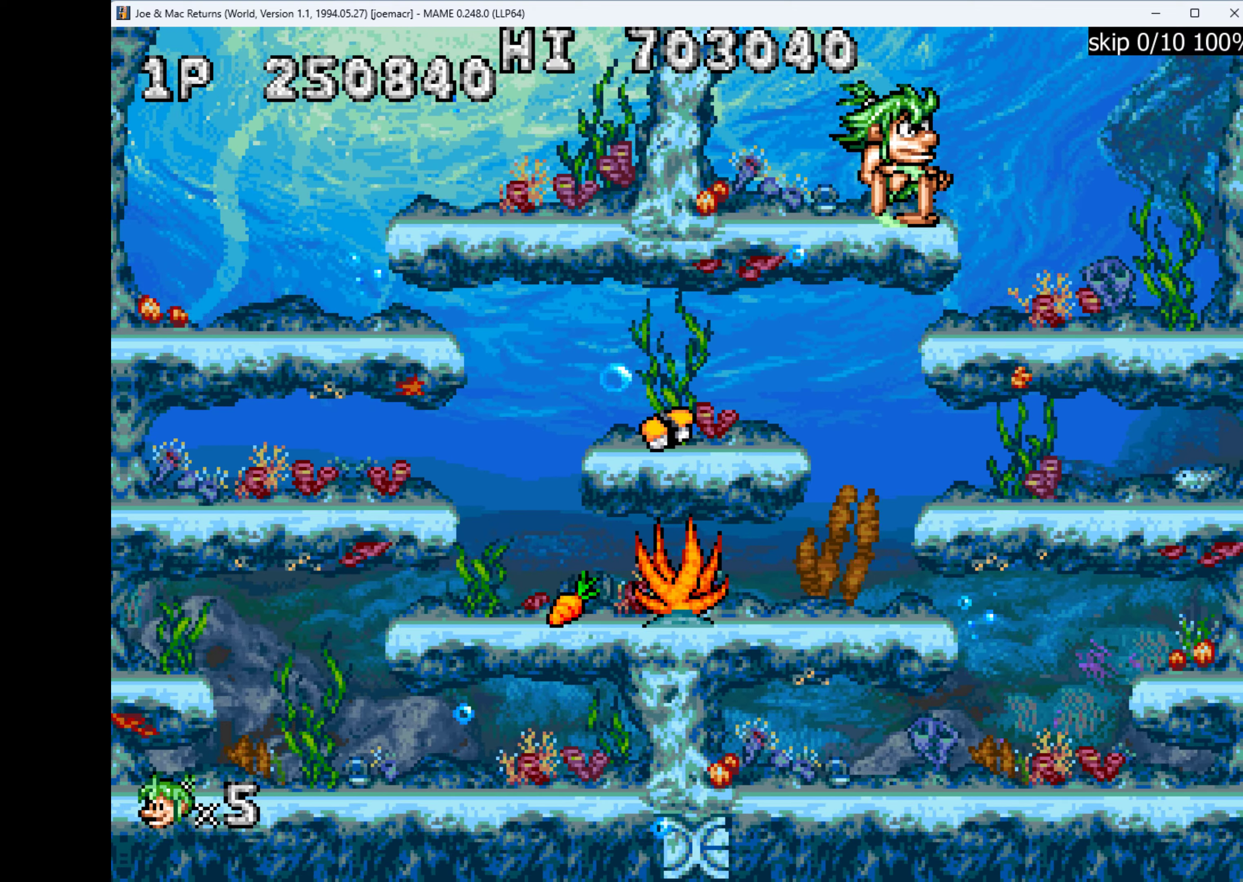
{"keys": [], "events": [[400, "left", "down"], [400, "right", "up"], [434, "left", "up"]]}
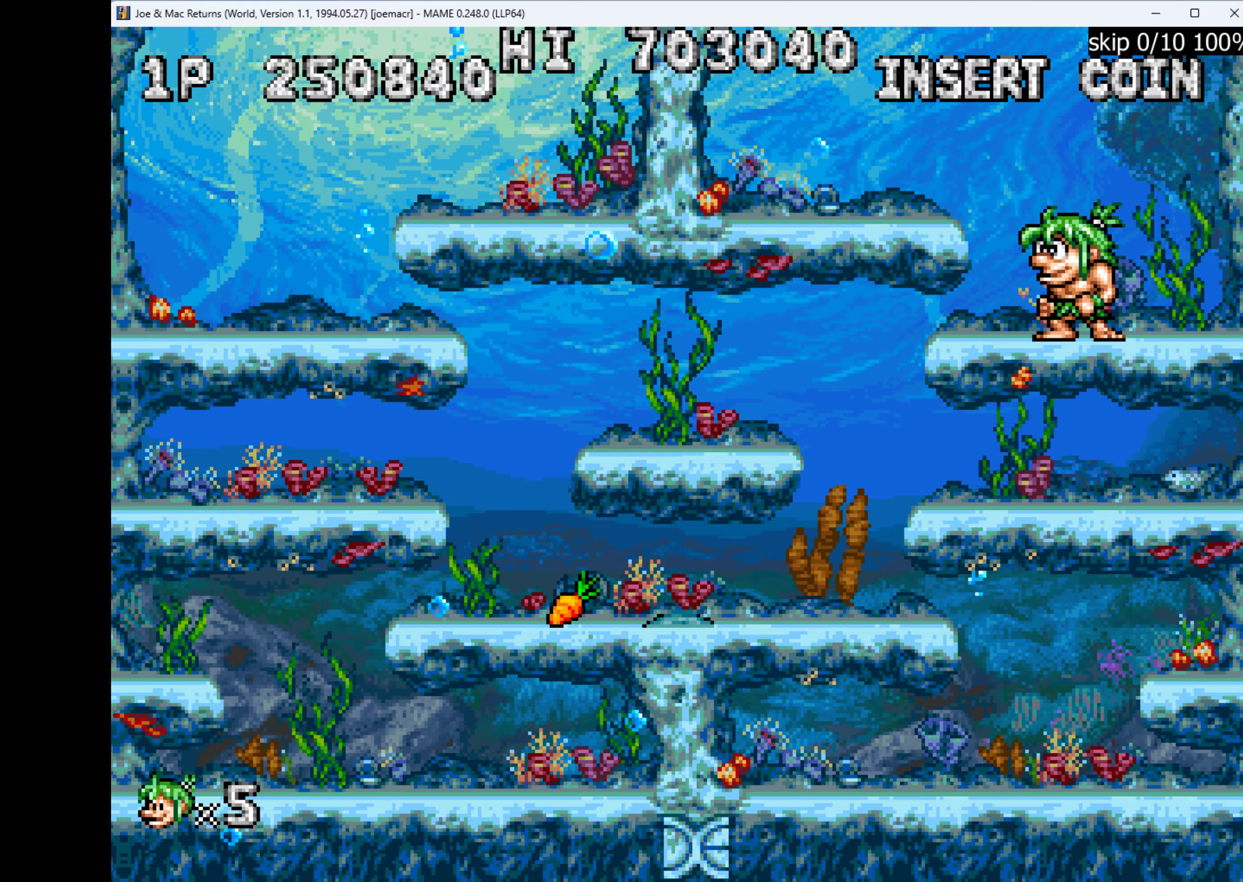
{"keys": [], "events": []}
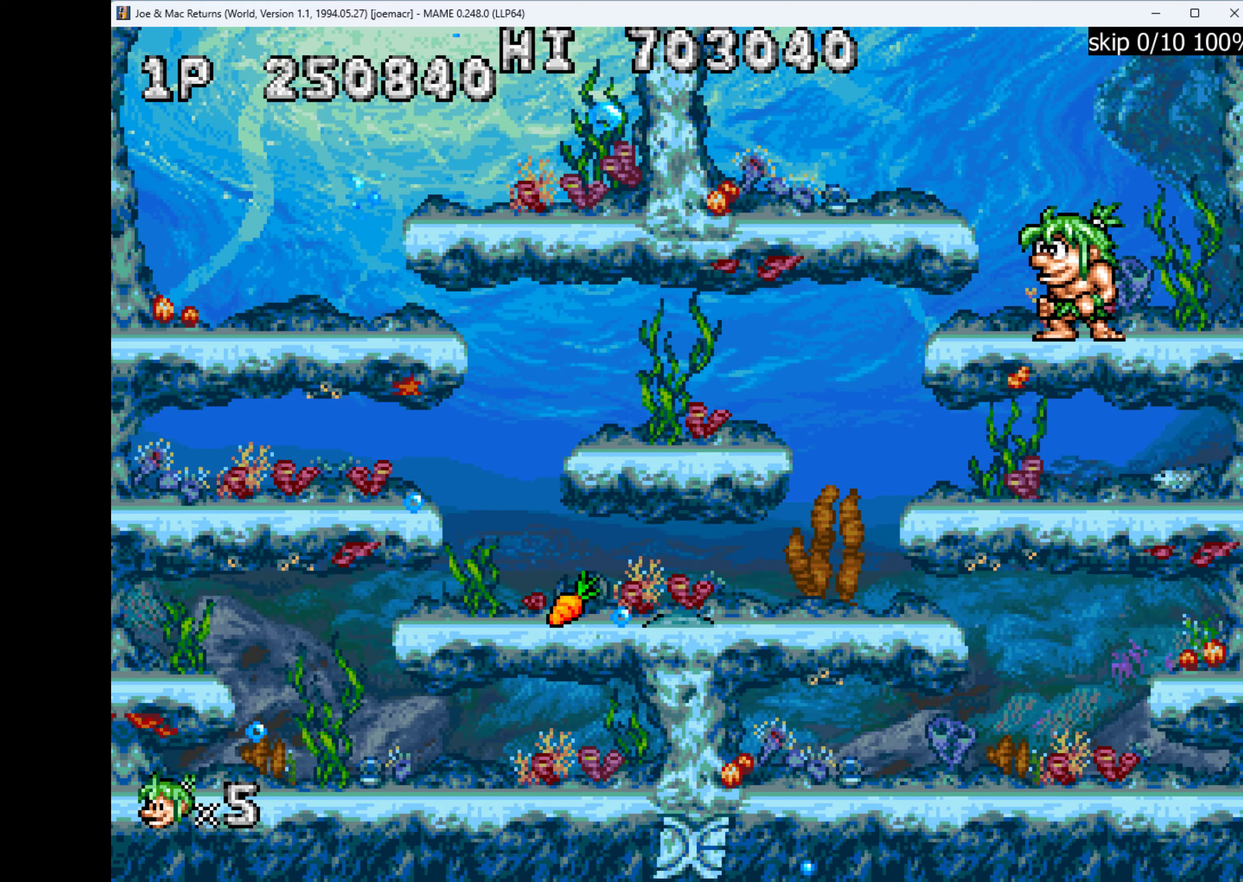
{"keys": [], "events": []}
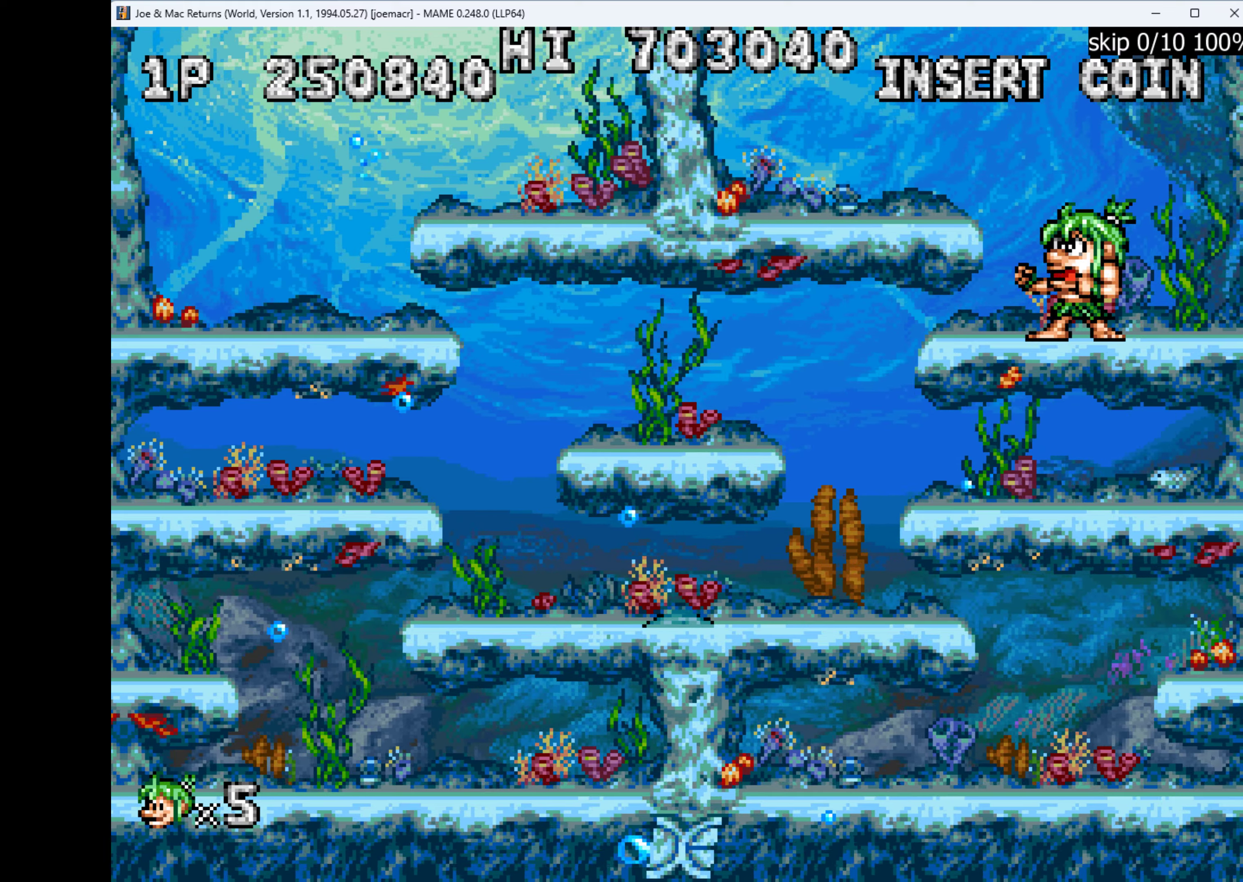
{"keys": [], "events": []}
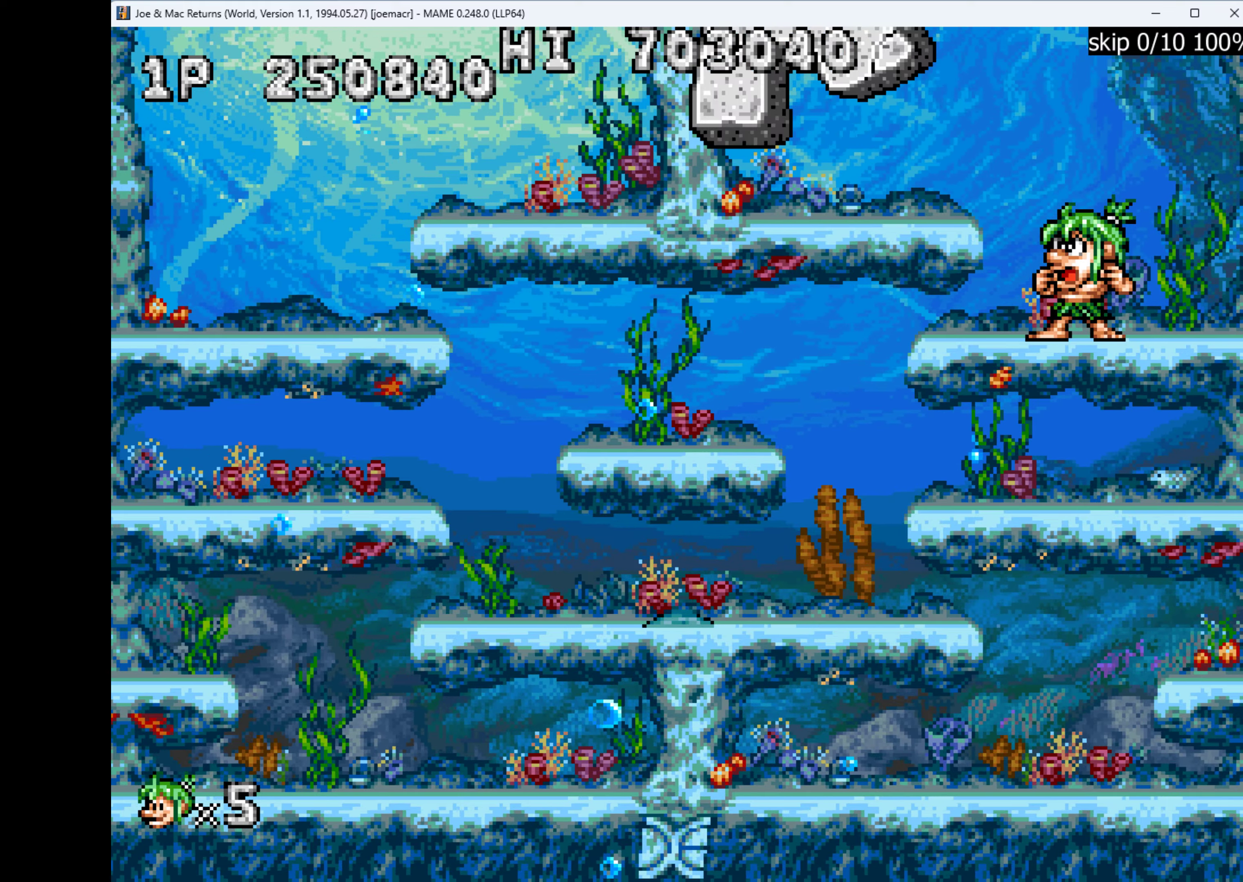
{"keys": [], "events": []}
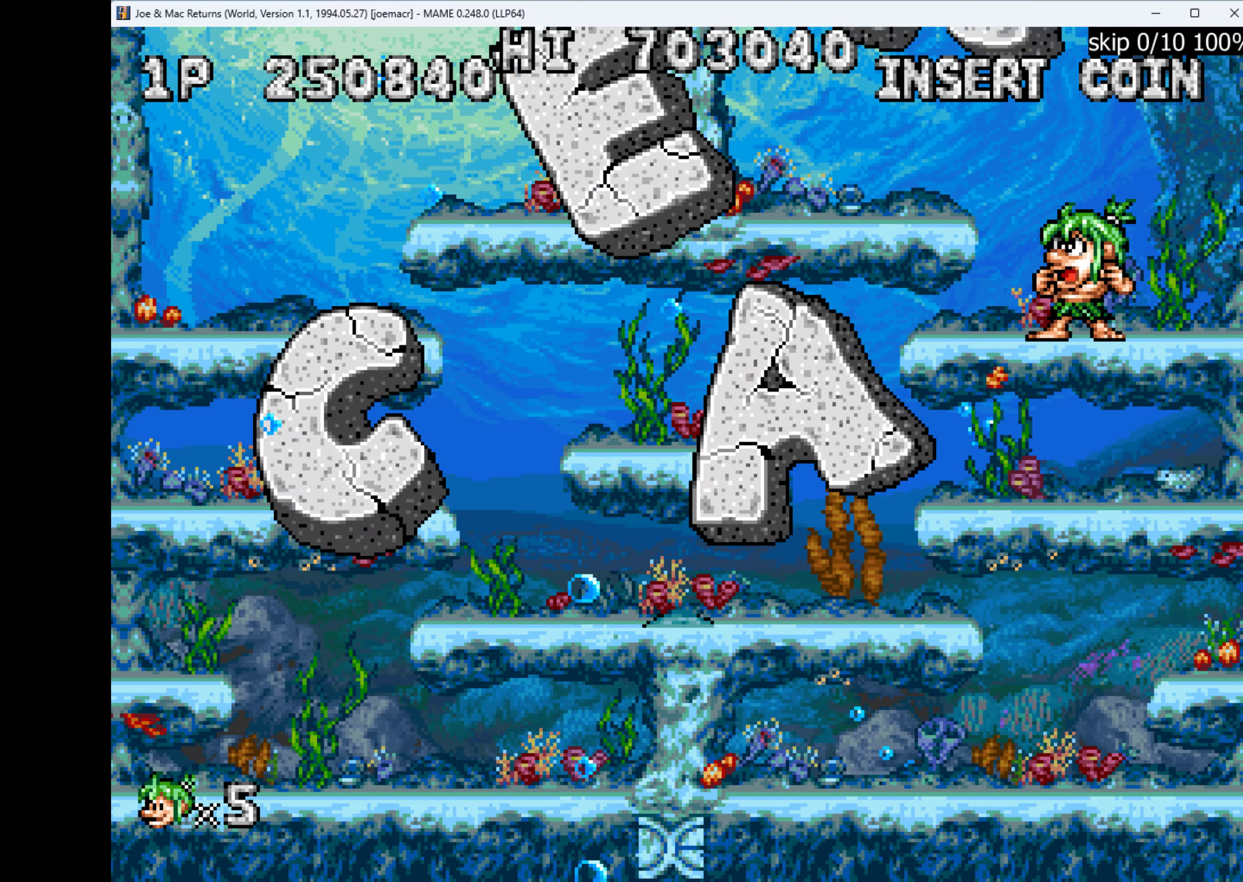
{"keys": [], "events": []}
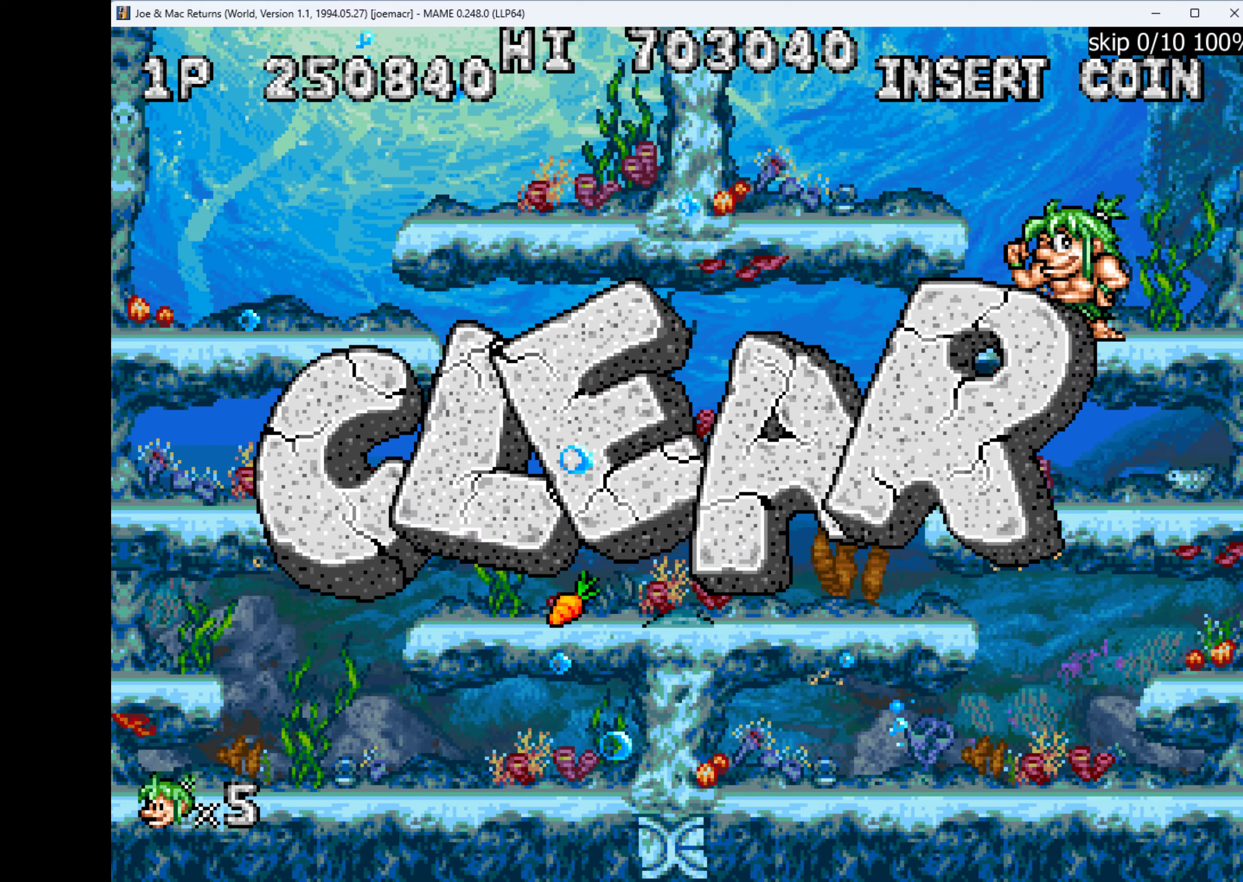
{"keys": [], "events": []}
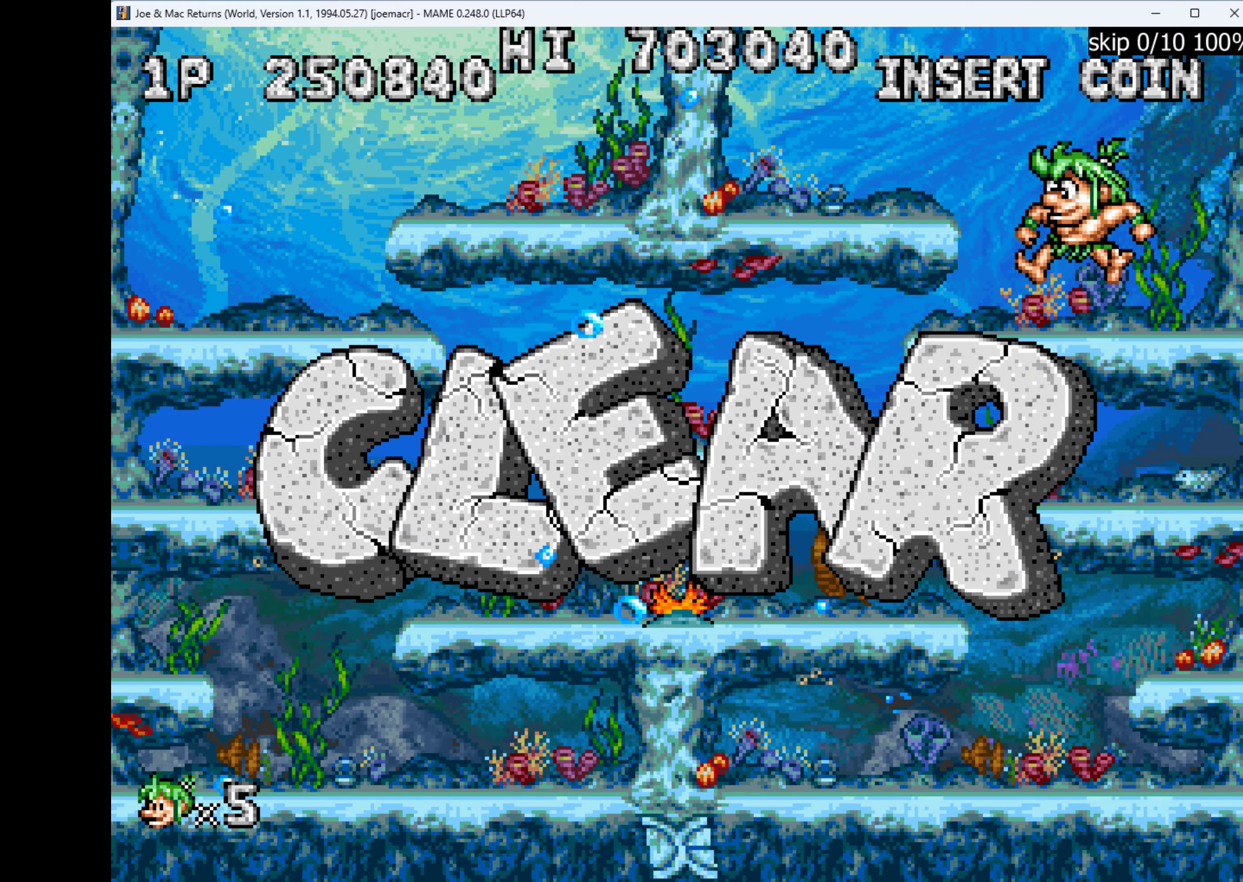
{"keys": [], "events": []}
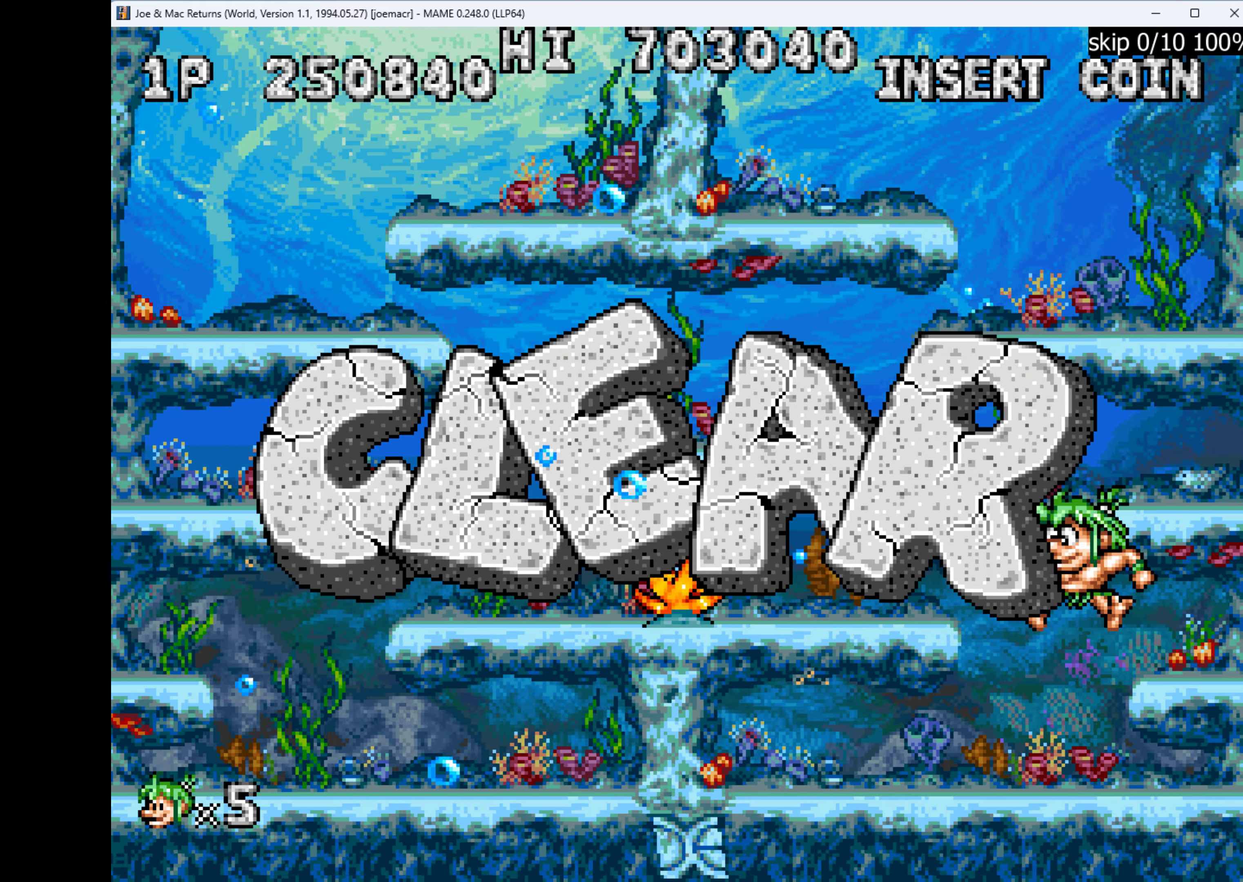
{"keys": [], "events": [[267, "q", "down"], [467, "q", "up"]]}
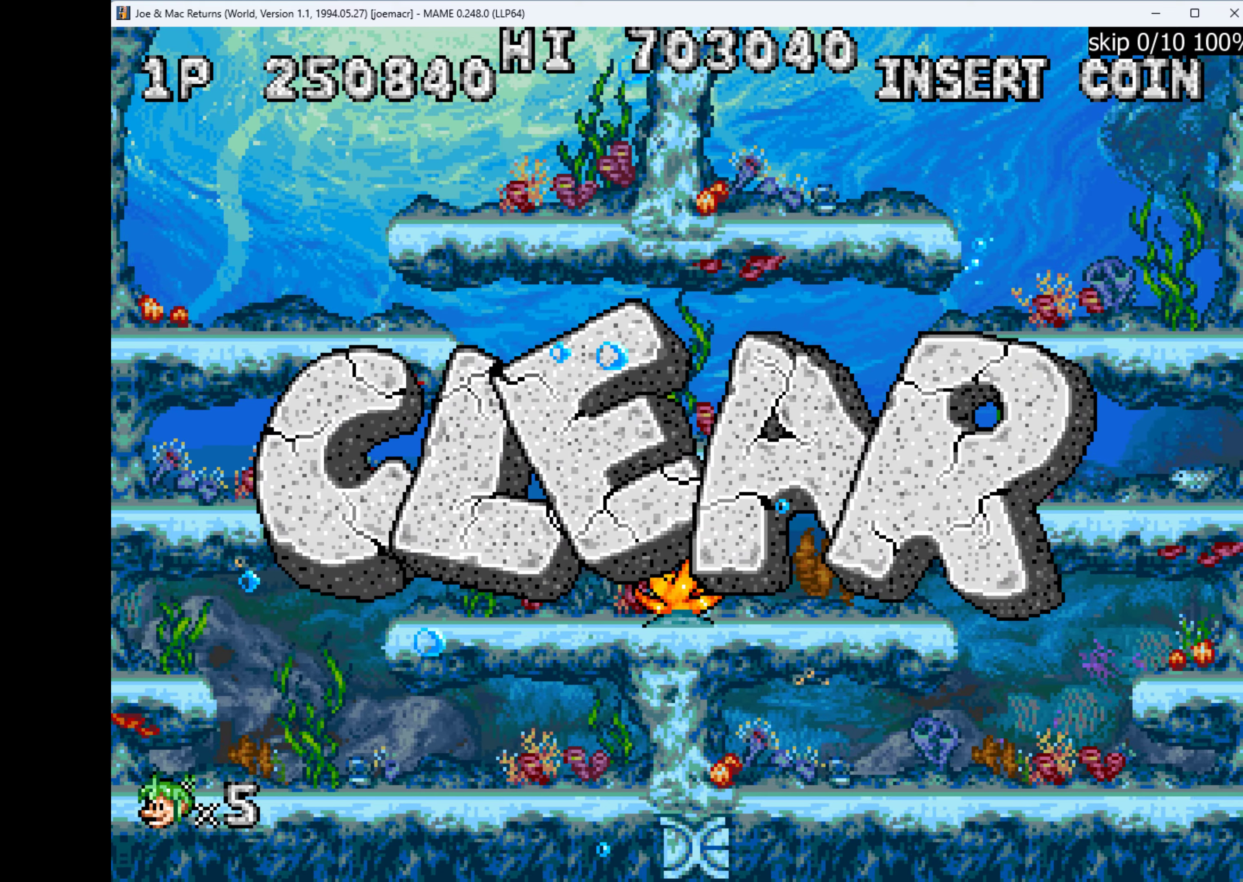
{"keys": [], "events": []}
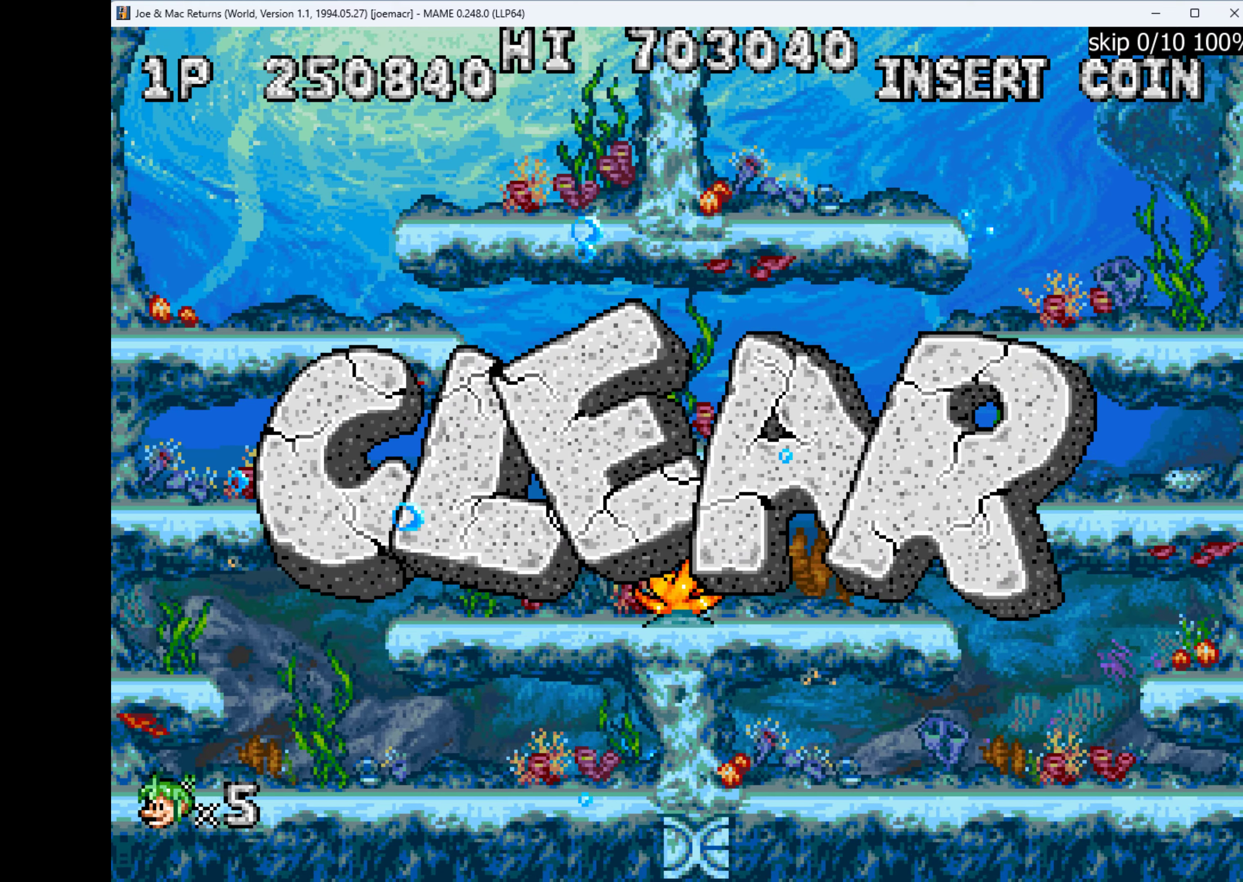
{"keys": [], "events": []}
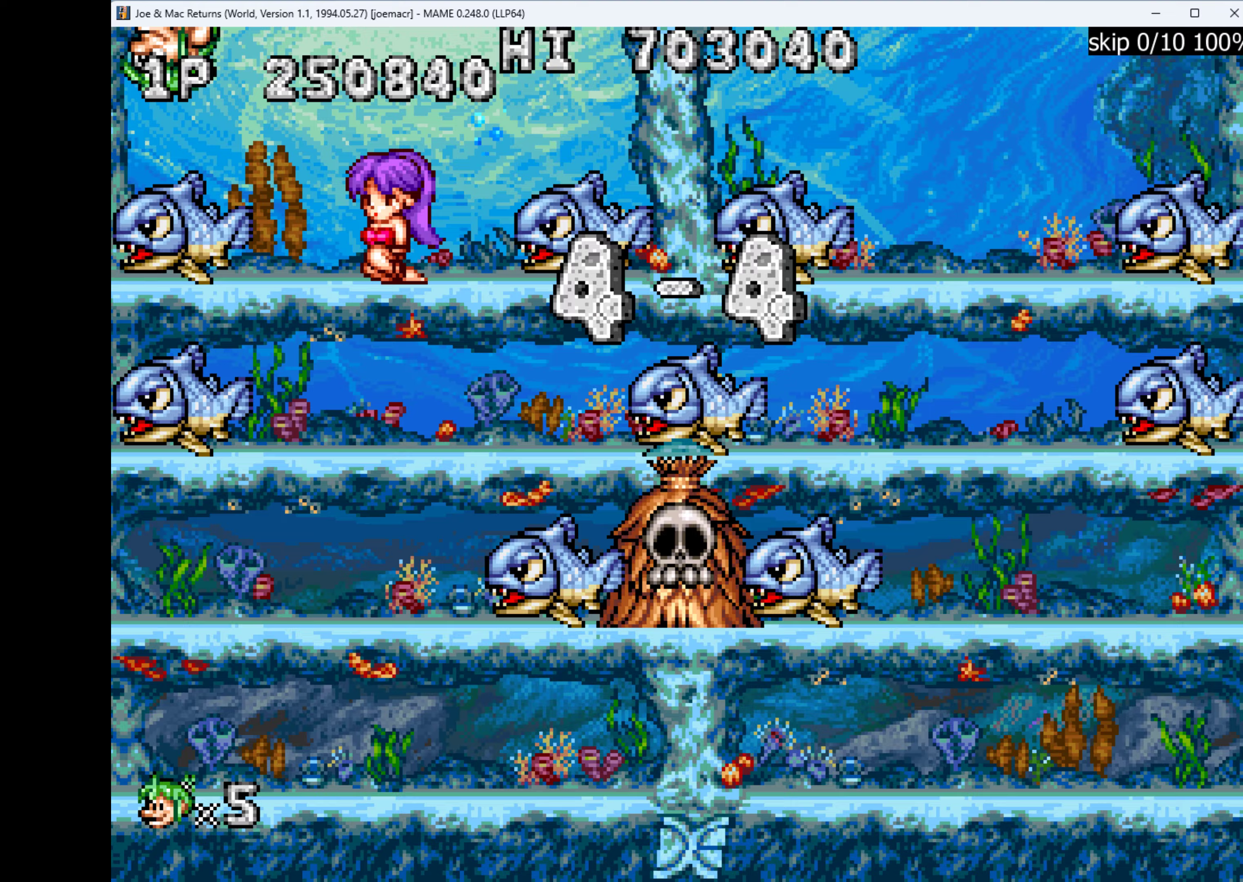
{"keys": [], "events": []}
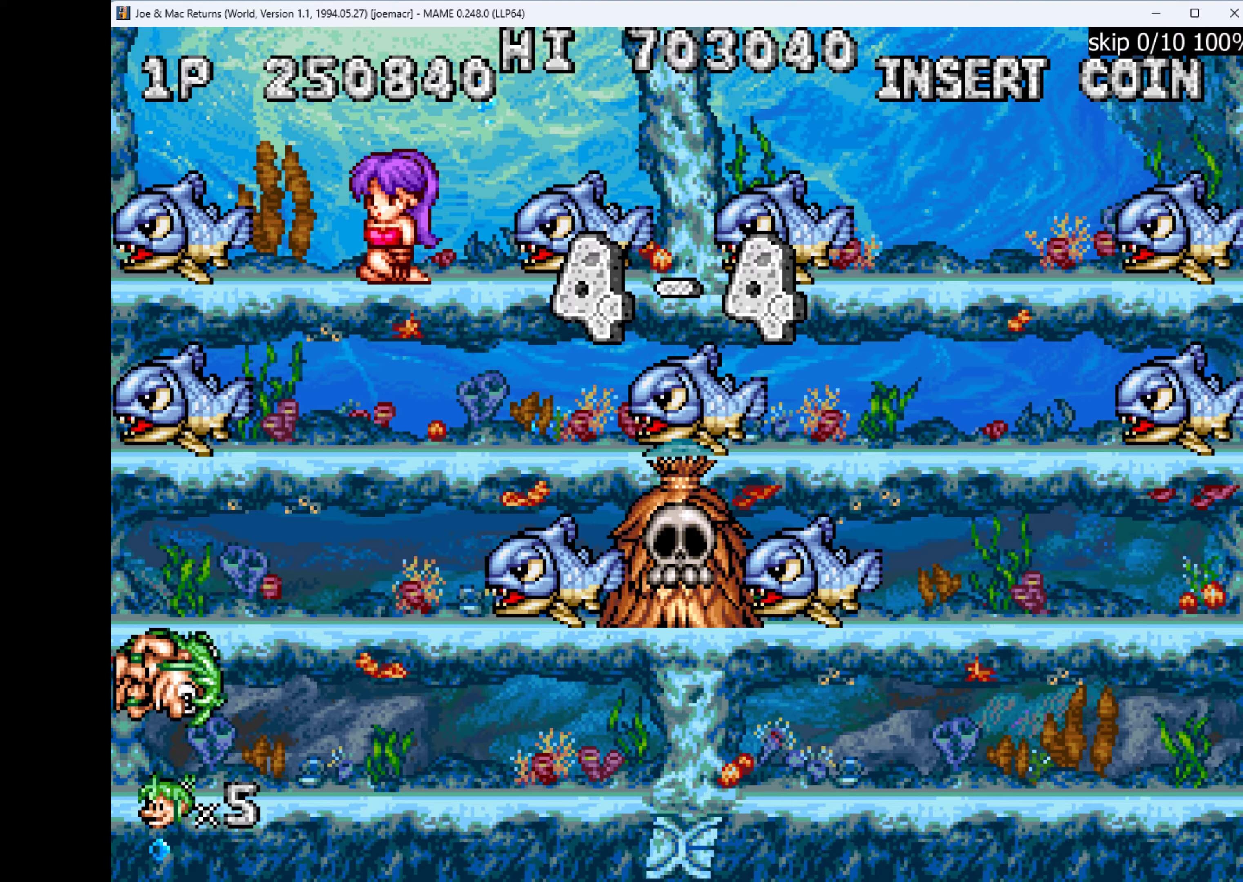
{"keys": ["right", "w"], "events": [[400, "right", "down"], [400, "w", "down"]]}
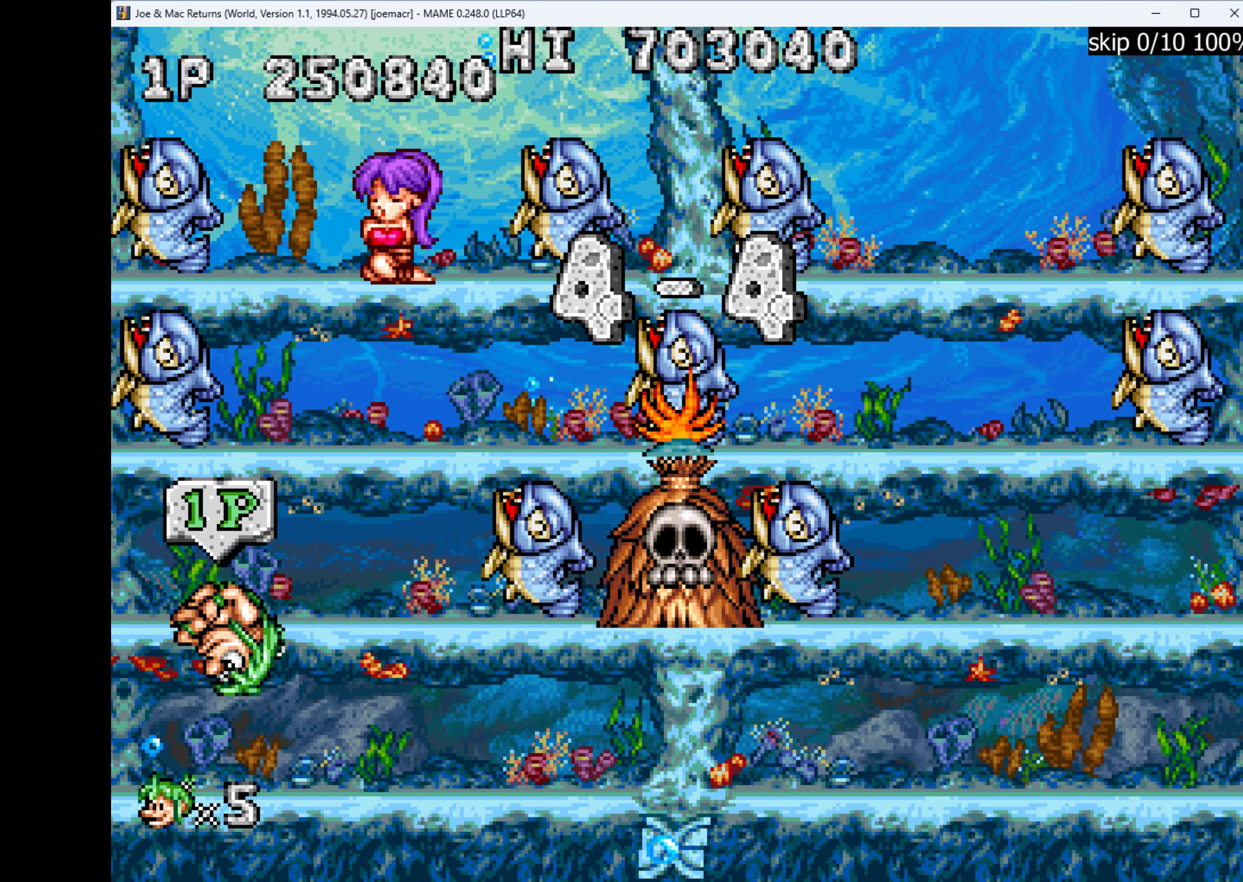
{"keys": [], "events": [[167, "w", "up"], [333, "q", "down"], [333, "right", "up"], [467, "q", "up"]]}
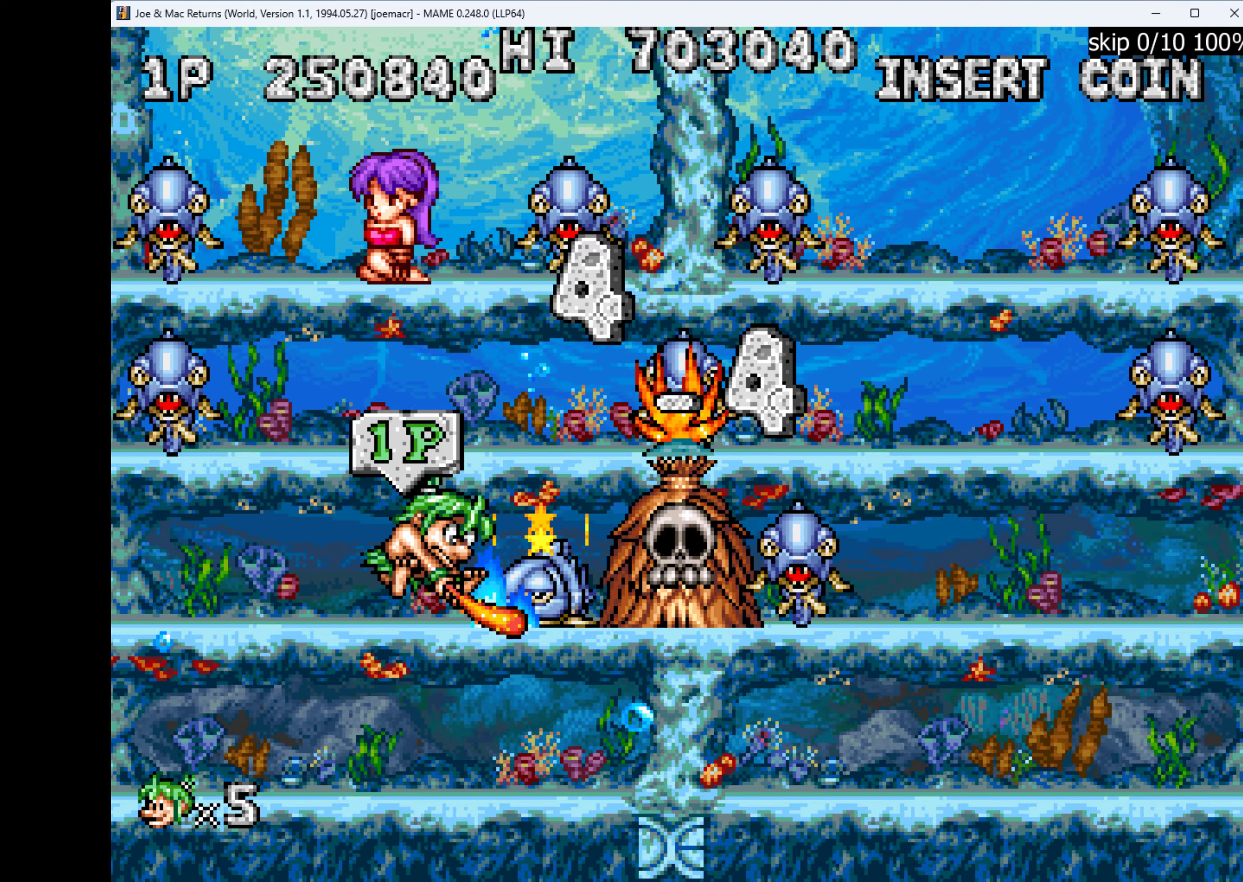
{"keys": [], "events": [[100, "right", "down"], [333, "q", "down"], [333, "right", "up"], [500, "q", "up"]]}
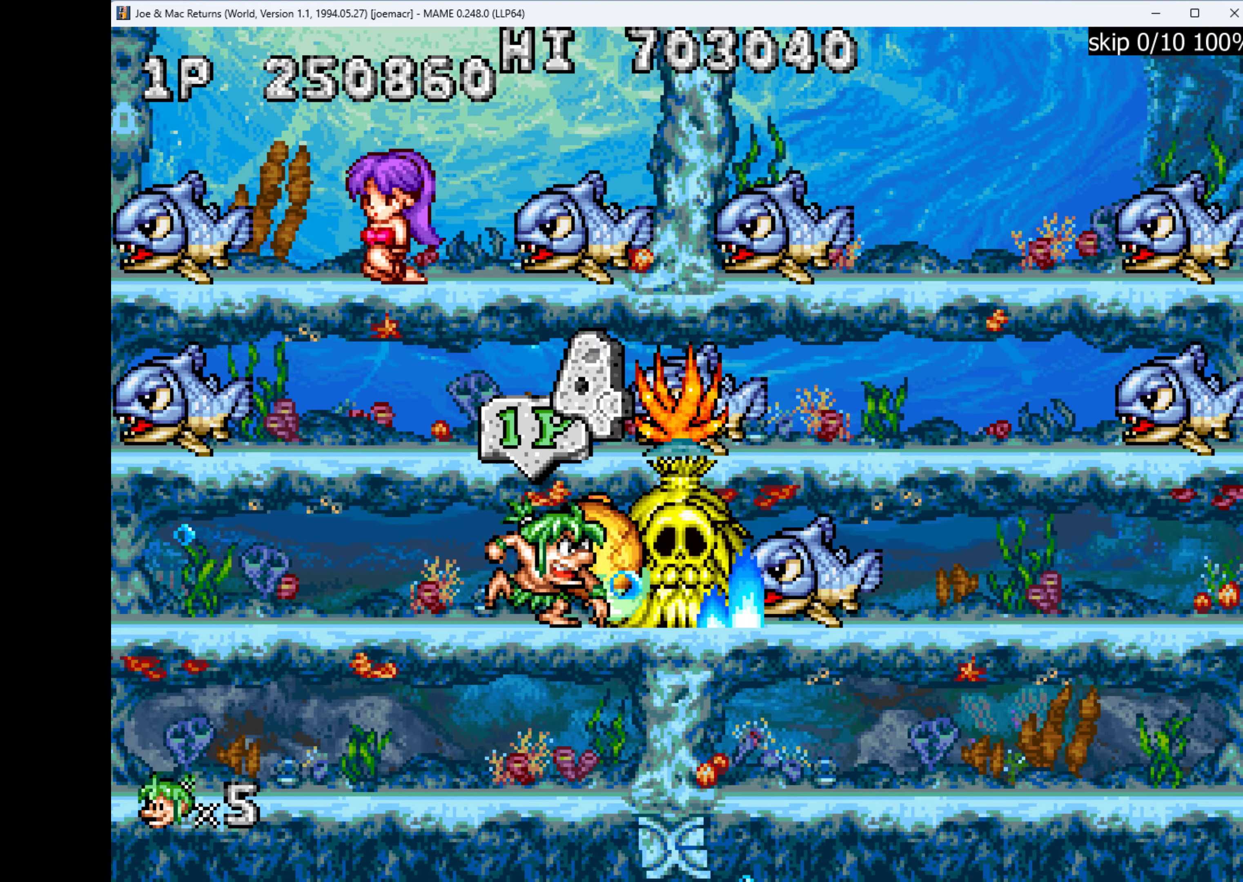
{"keys": ["left"], "events": [[233, "left", "down"], [300, "w", "down"], [467, "w", "up"]]}
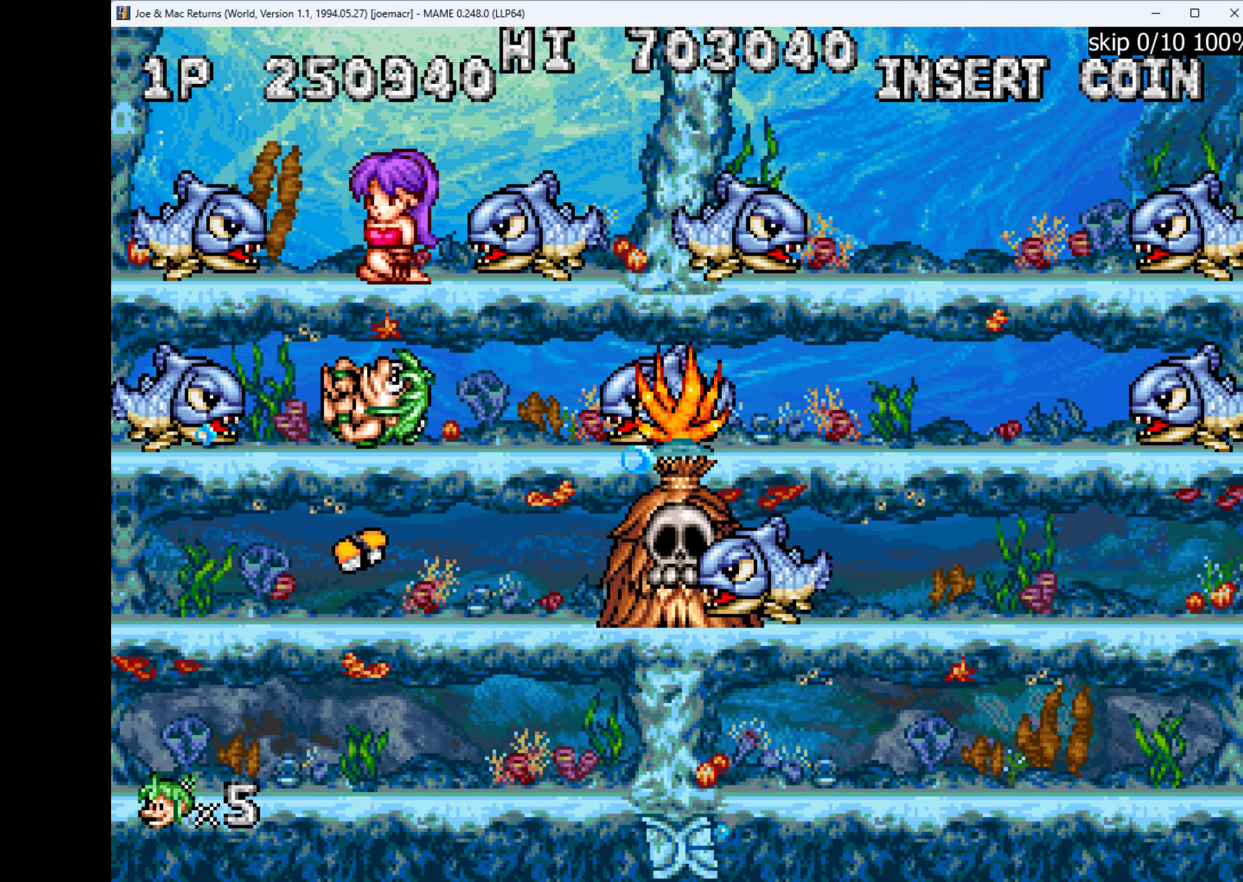
{"keys": ["left"], "events": [[133, "left", "up"], [133, "q", "down"], [233, "q", "up"], [300, "left", "down"]]}
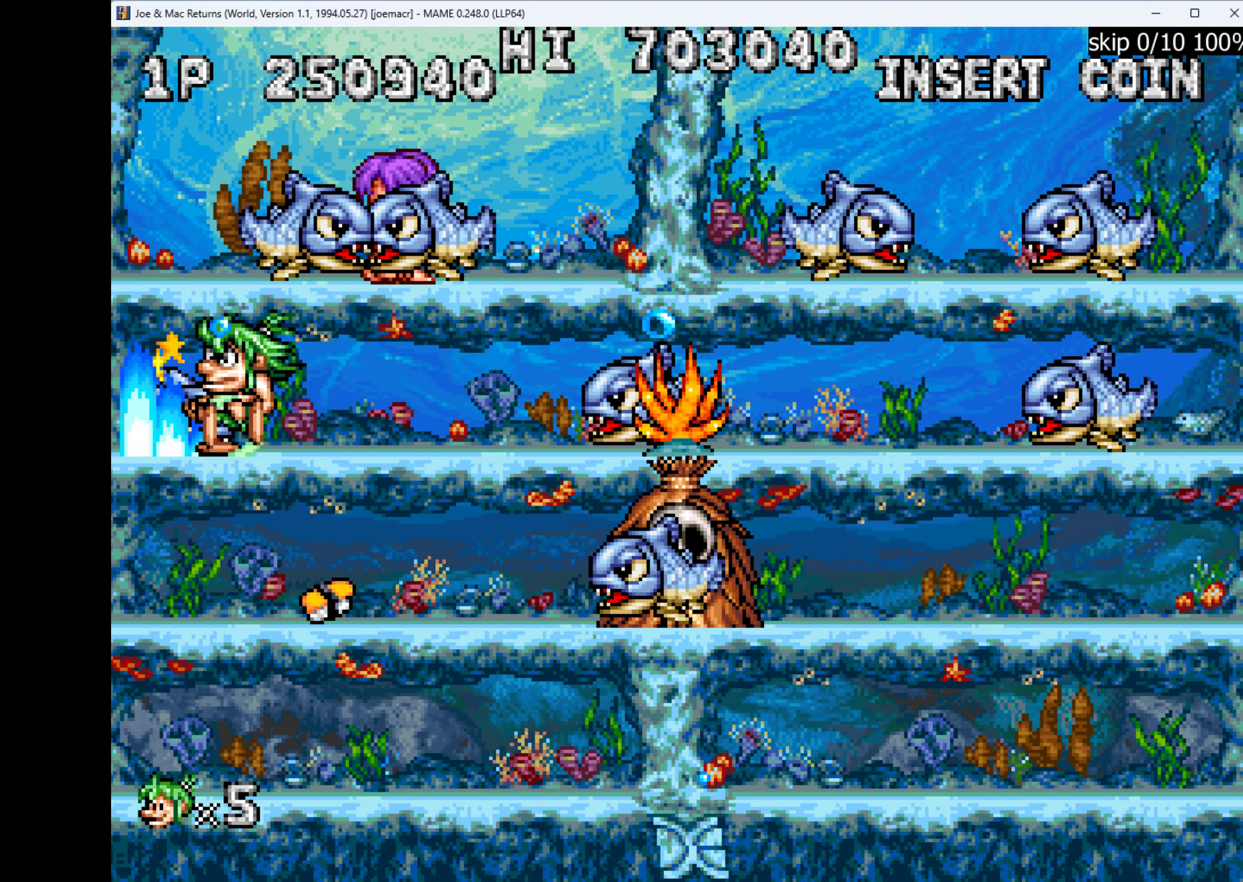
{"keys": ["right"], "events": [[67, "down", "down"], [133, "left", "up"], [133, "w", "down"], [267, "w", "up"], [333, "right", "down"], [400, "down", "up"]]}
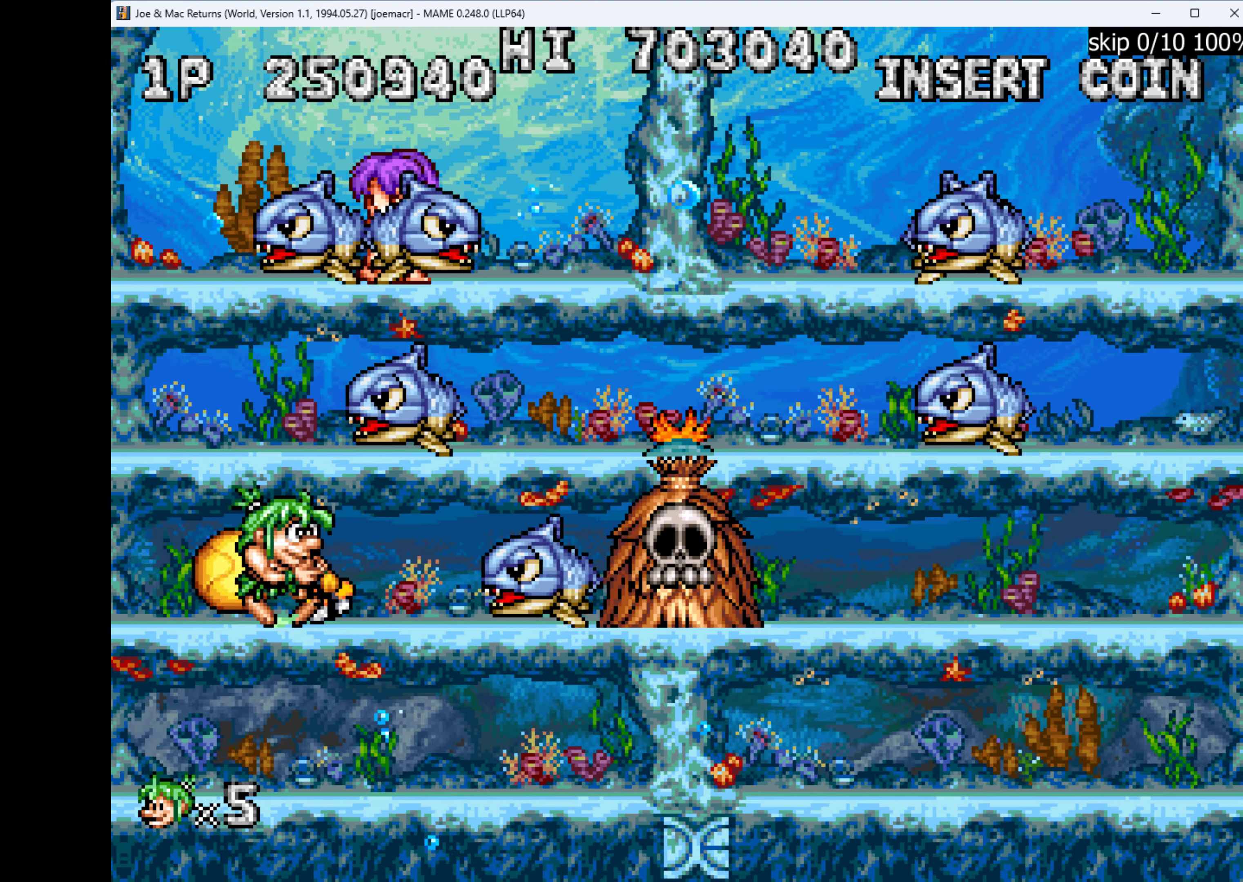
{"keys": [], "events": [[200, "q", "down"], [200, "right", "up"], [267, "q", "up"]]}
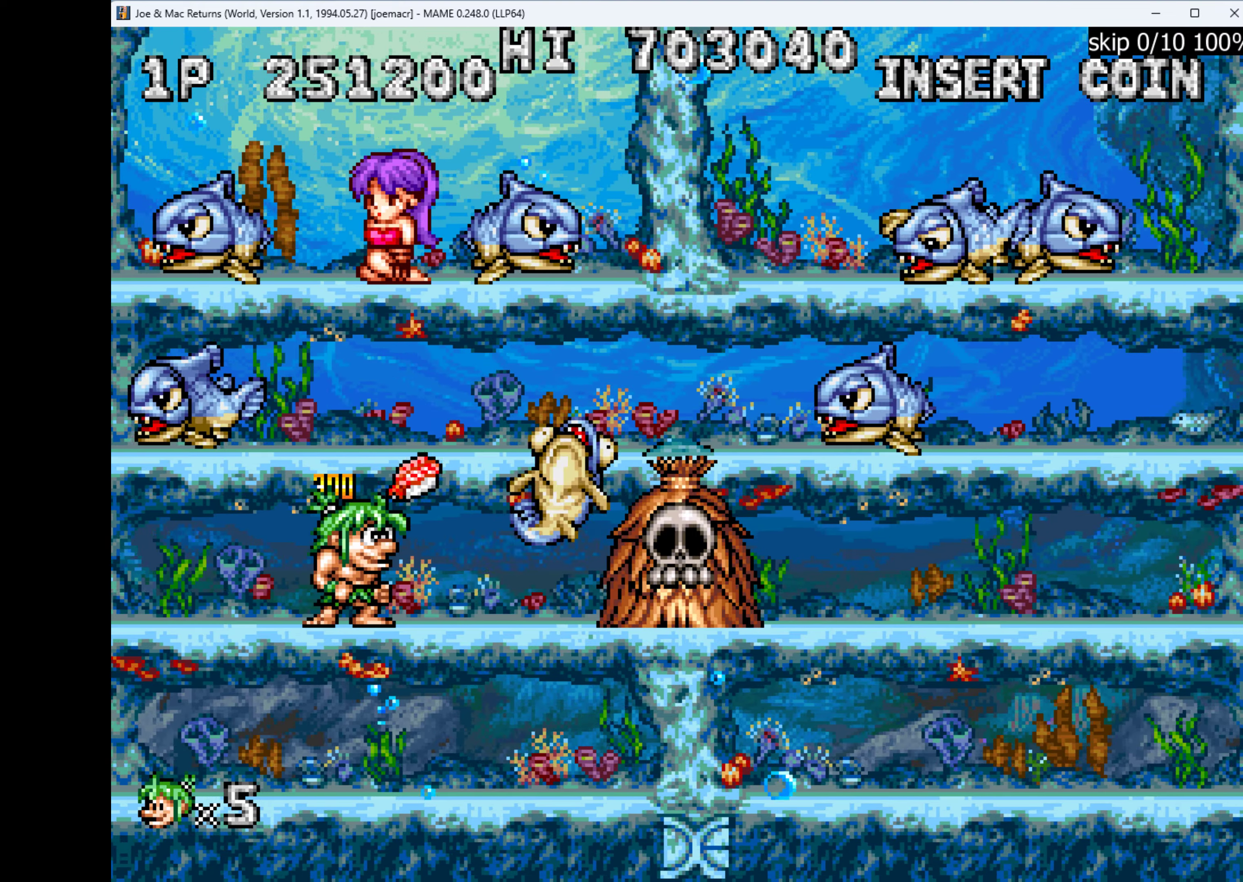
{"keys": ["q"], "events": [[67, "right", "down"], [200, "w", "down"], [267, "left", "down"], [267, "right", "up"], [333, "w", "up"], [500, "left", "up"], [500, "q", "down"]]}
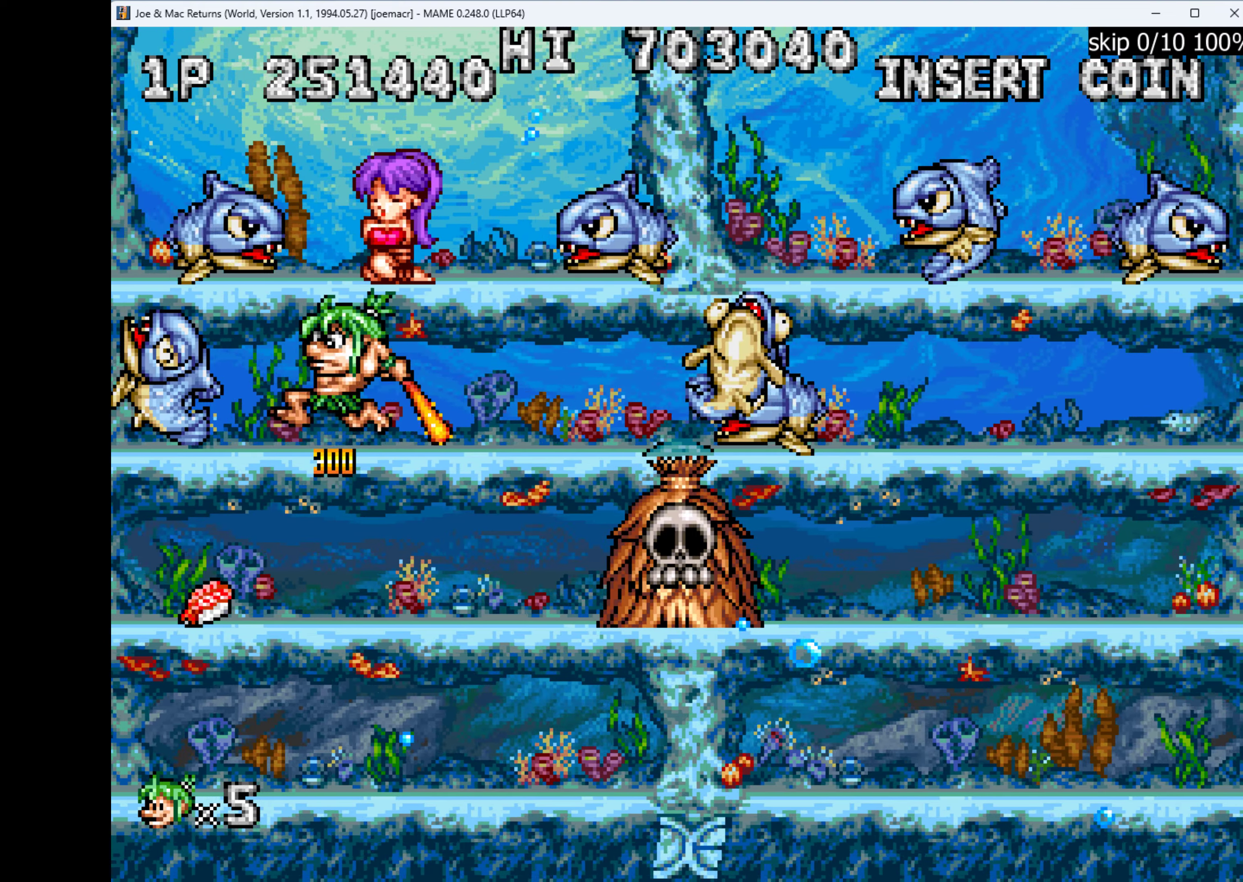
{"keys": ["left"], "events": [[133, "q", "up"], [200, "left", "down"]]}
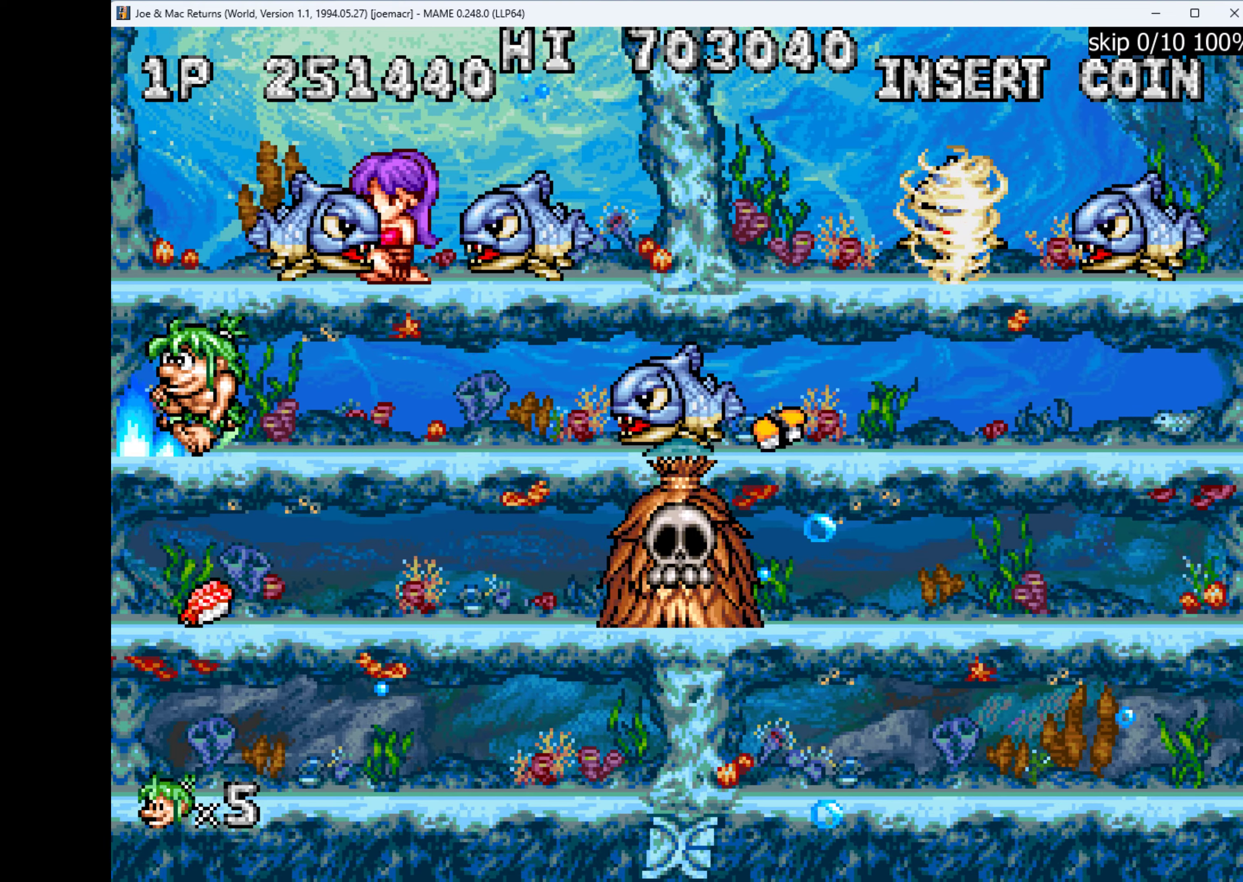
{"keys": ["q", "right"], "events": [[33, "down", "down"], [67, "left", "up"], [67, "w", "down"], [167, "w", "up"], [233, "right", "down"], [300, "down", "up"], [500, "q", "down"]]}
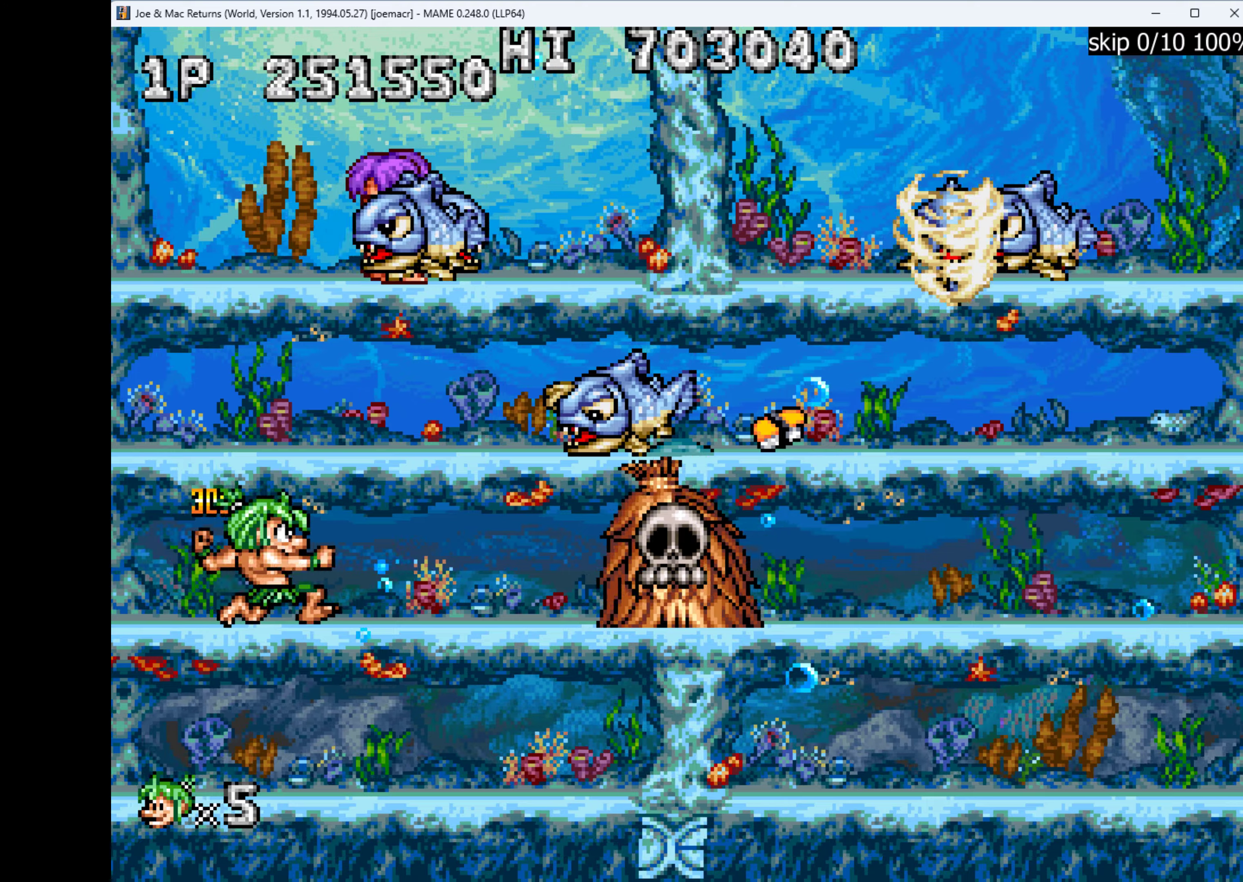
{"keys": ["w"], "events": [[100, "q", "up"], [100, "right", "up"], [400, "w", "down"]]}
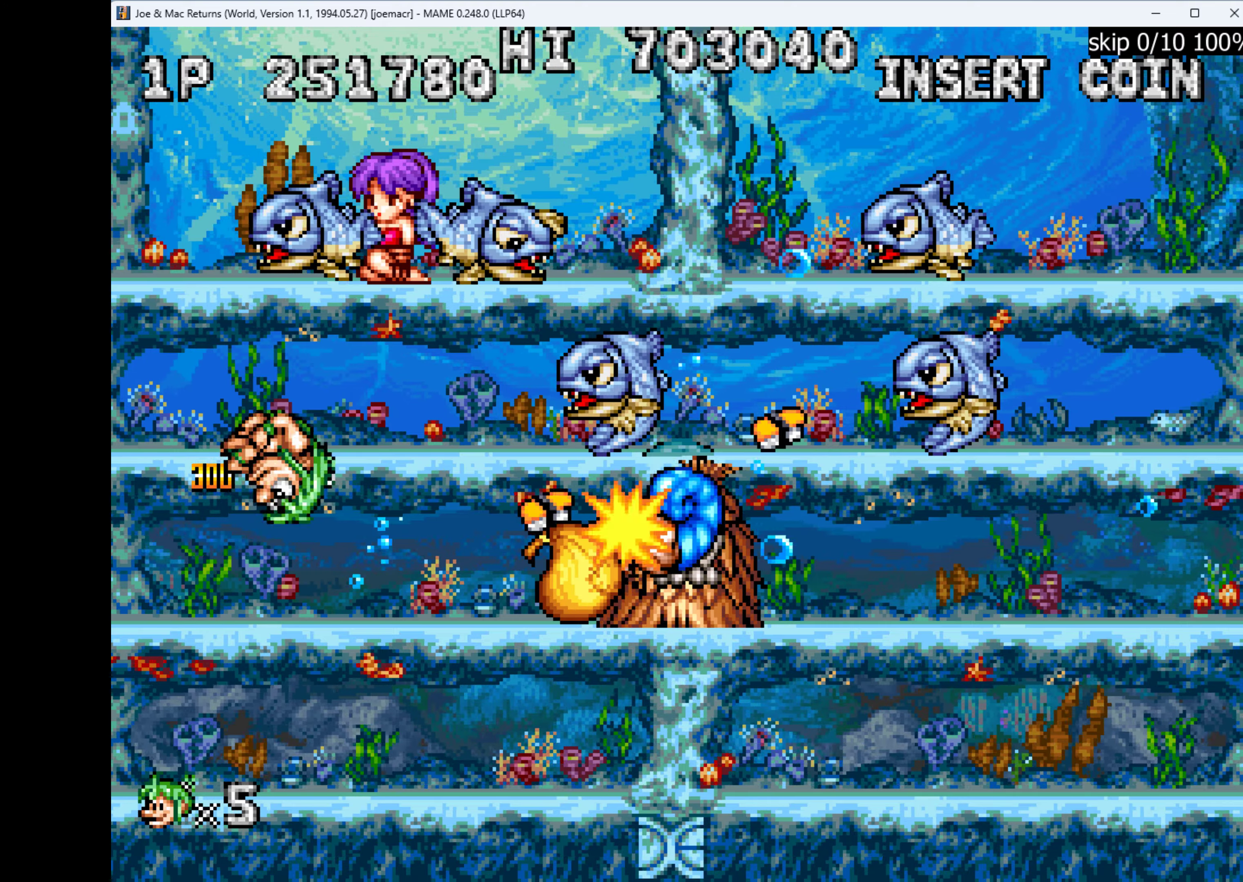
{"keys": [], "events": [[100, "right", "down"], [100, "w", "up"], [333, "right", "up"]]}